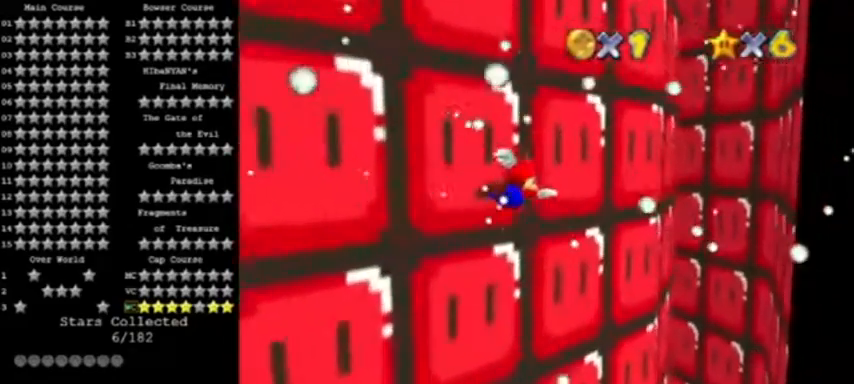
Gameplay with a controller (Nintendo layout); each line is a JSON object with the inputs held at the frame after it. "events" lists button and stick changes between this image and that frame as [ms after this image, input, new state], when the widget could be followed in between. Not read: L3 R3.
{"buttons": [], "left_stick": "center", "events": []}
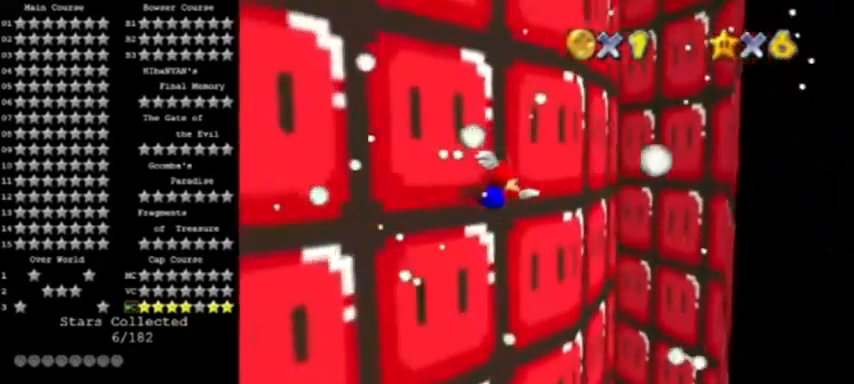
{"buttons": [], "left_stick": "left", "events": [[400, "left_stick", "left"]]}
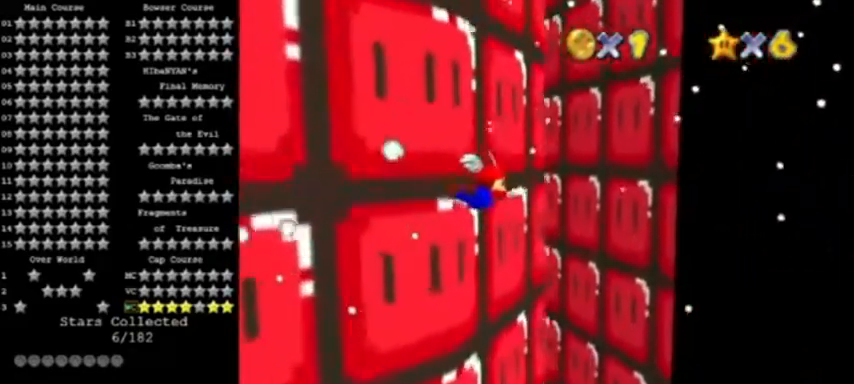
{"buttons": ["C_RIGHT"], "left_stick": "left", "events": [[267, "left_stick", "center"], [334, "left_stick", "left"], [501, "C_RIGHT", "down"]]}
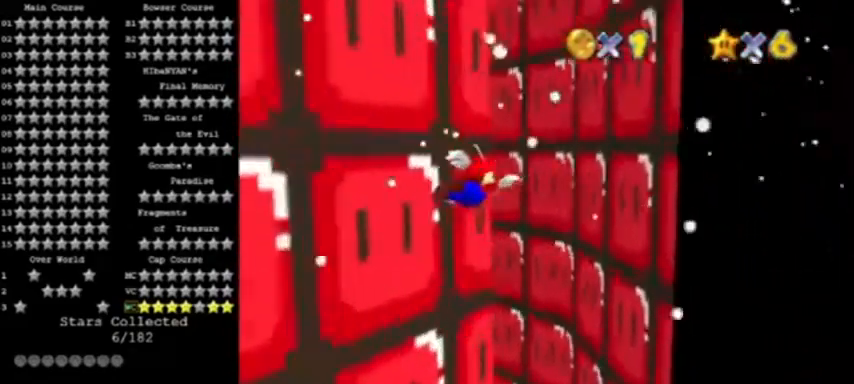
{"buttons": [], "left_stick": "left", "events": [[100, "C_RIGHT", "up"], [133, "left_stick", "center"], [200, "left_stick", "left"]]}
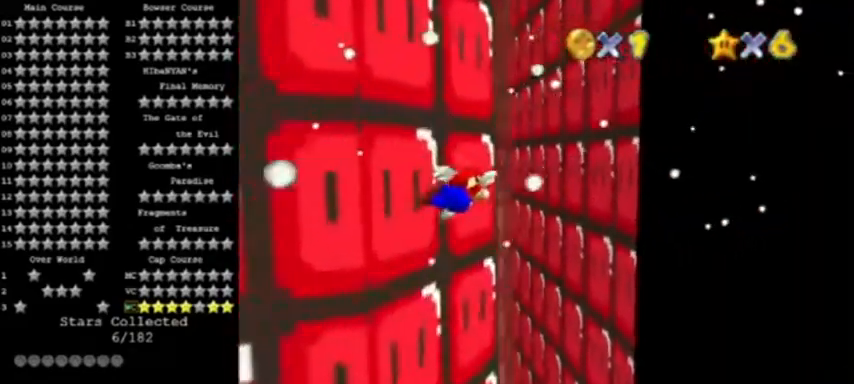
{"buttons": [], "left_stick": "left", "events": []}
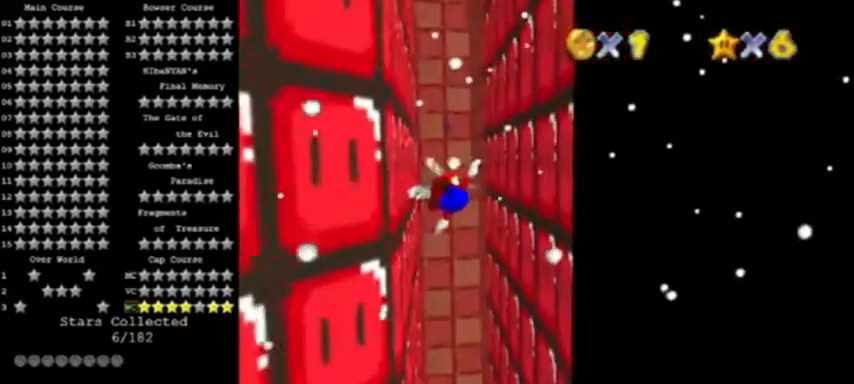
{"buttons": [], "left_stick": "center", "events": [[133, "left_stick", "center"], [367, "left_stick", "right"], [467, "left_stick", "center"]]}
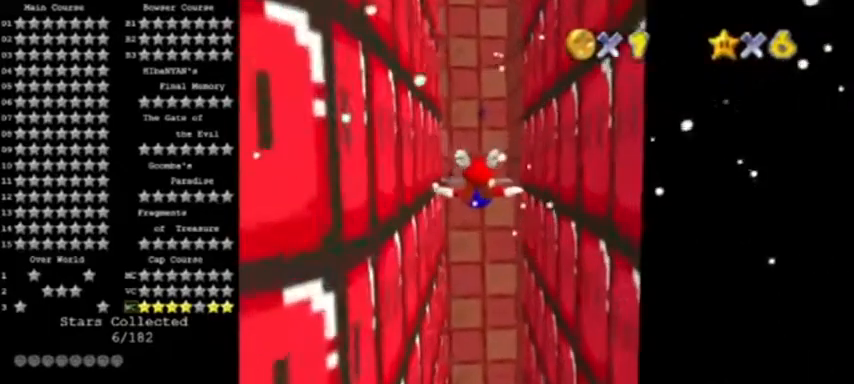
{"buttons": [], "left_stick": "center", "events": [[334, "left_stick", "down-left"], [467, "left_stick", "center"]]}
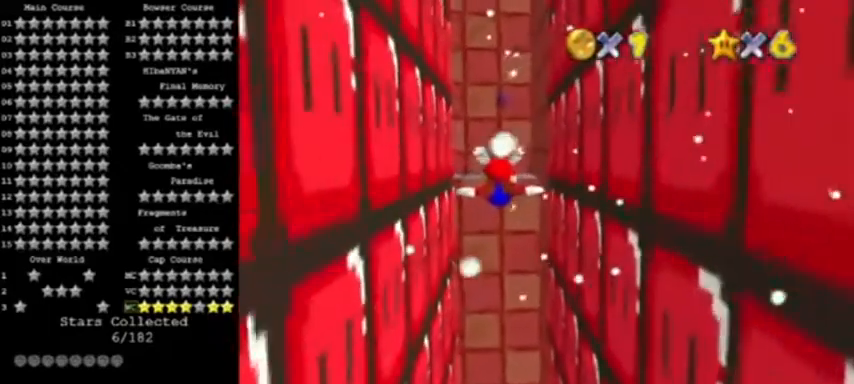
{"buttons": [], "left_stick": "center", "events": []}
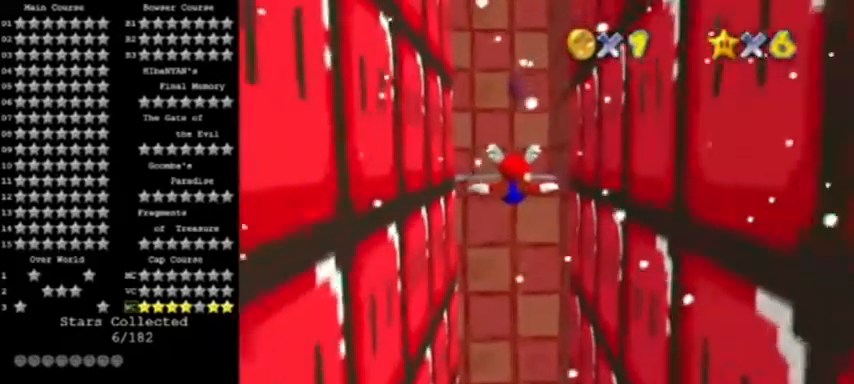
{"buttons": [], "left_stick": "left", "events": [[34, "left_stick", "left"], [100, "left_stick", "down-left"], [234, "left_stick", "center"], [401, "left_stick", "left"]]}
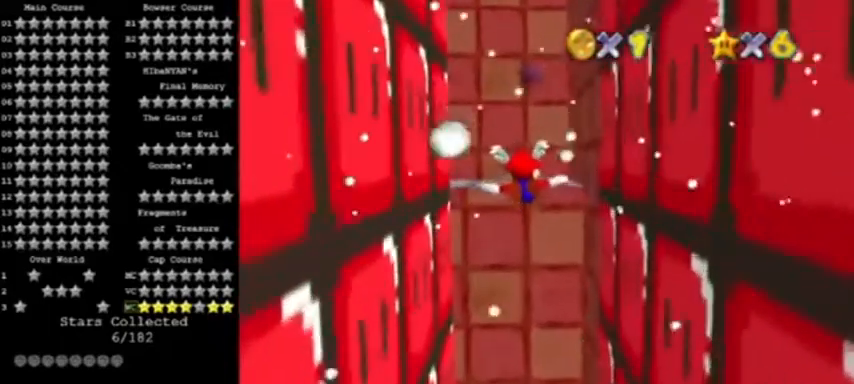
{"buttons": [], "left_stick": "center", "events": [[66, "left_stick", "center"], [233, "left_stick", "left"], [467, "left_stick", "center"]]}
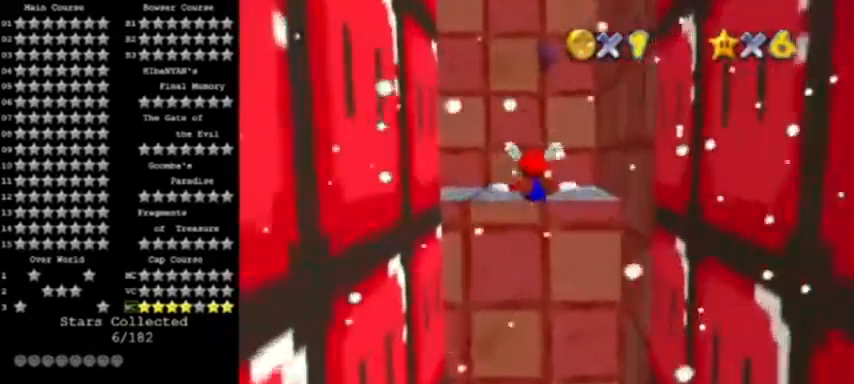
{"buttons": [], "left_stick": "left", "events": [[167, "left_stick", "left"]]}
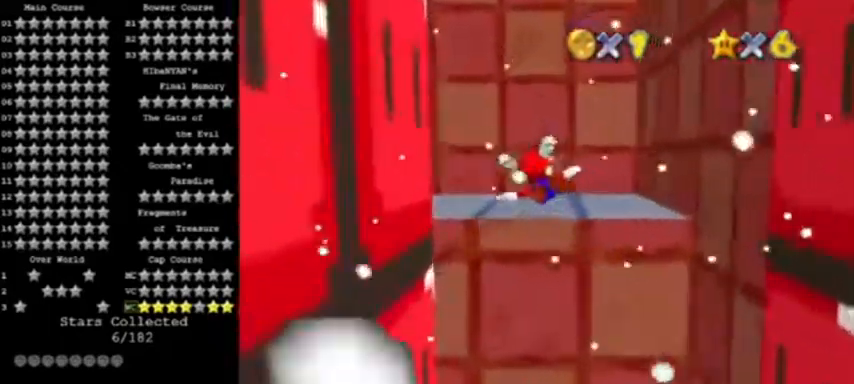
{"buttons": [], "left_stick": "center", "events": [[200, "left_stick", "center"]]}
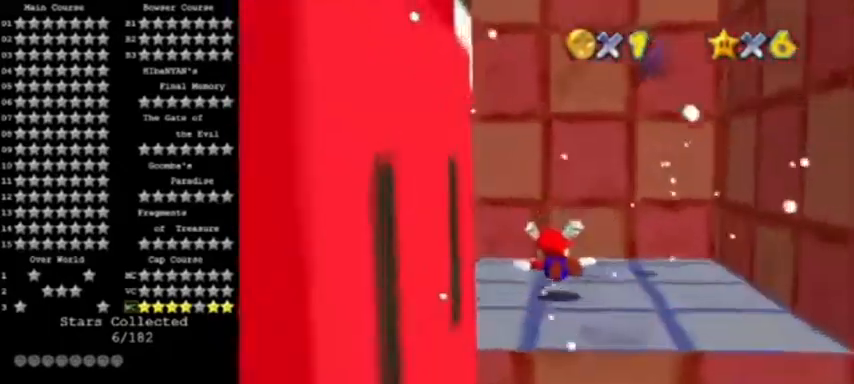
{"buttons": ["C_RIGHT"], "left_stick": "center", "events": [[67, "Z", "down"], [134, "C_RIGHT", "down"], [167, "Z", "up"], [267, "C_RIGHT", "up"], [301, "C_RIGHT", "down"], [401, "C_RIGHT", "up"], [434, "C_RIGHT", "down"]]}
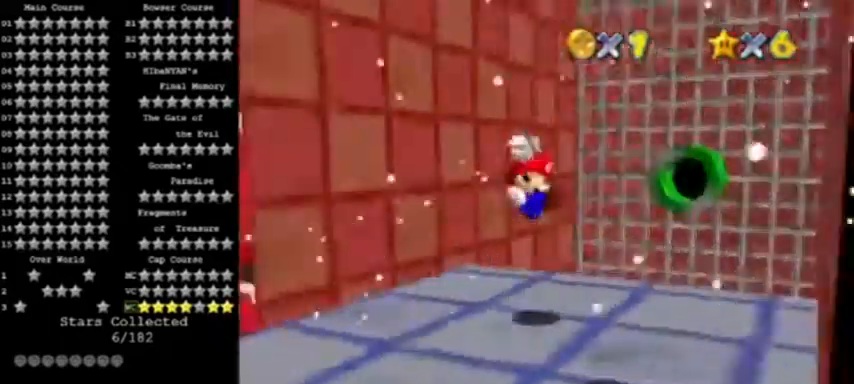
{"buttons": [], "left_stick": "center", "events": [[33, "C_RIGHT", "up"], [233, "C_DOWN", "down"], [333, "C_DOWN", "up"]]}
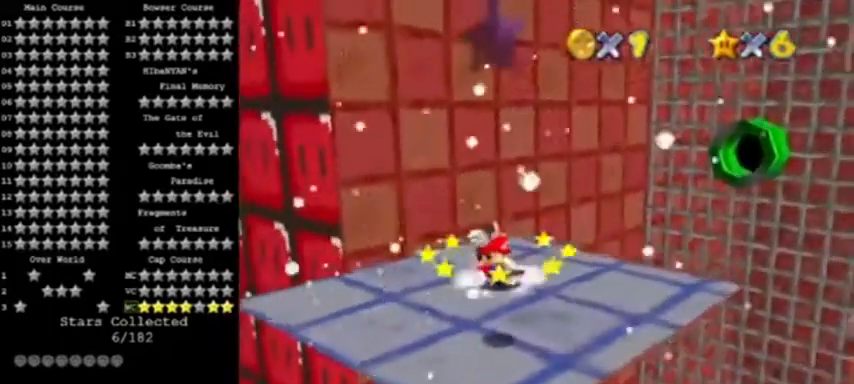
{"buttons": [], "left_stick": "center", "events": [[167, "DPAD_RIGHT", "down"], [234, "DPAD_RIGHT", "up"]]}
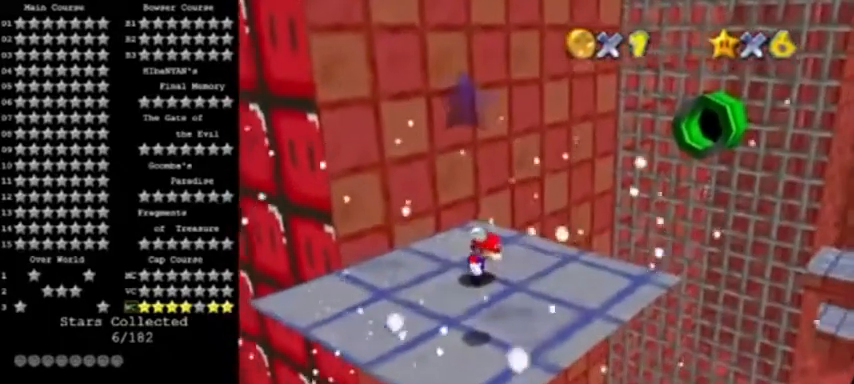
{"buttons": [], "left_stick": "down", "events": [[133, "left_stick", "down"]]}
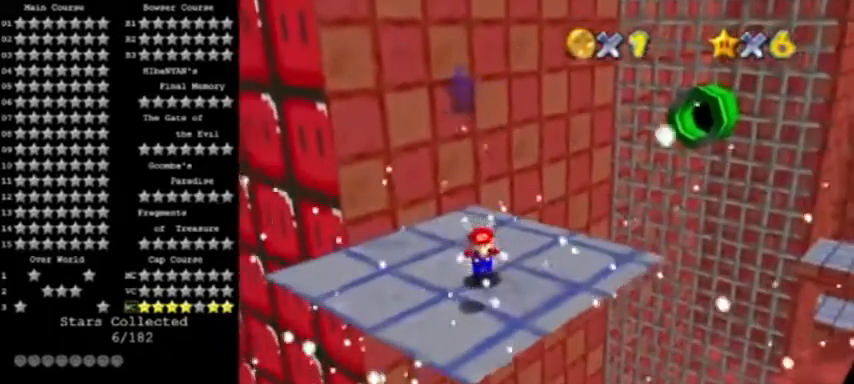
{"buttons": [], "left_stick": "up", "events": [[100, "left_stick", "right"], [267, "left_stick", "up-right"], [434, "left_stick", "up"]]}
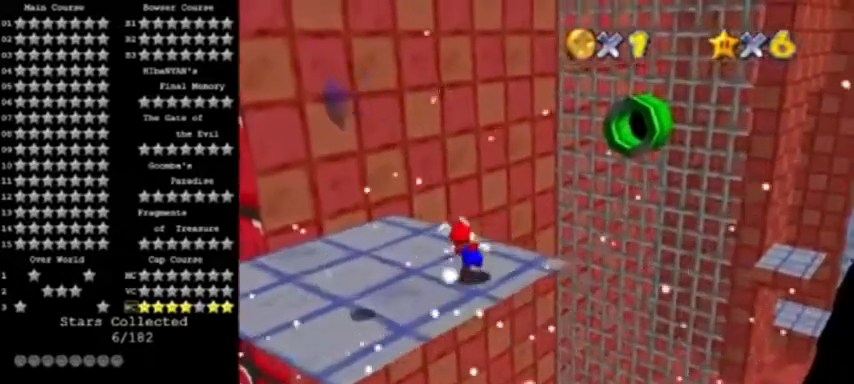
{"buttons": ["A"], "left_stick": "up-right", "events": [[167, "Z", "down"], [267, "A", "down"], [333, "Z", "up"], [500, "left_stick", "up-right"]]}
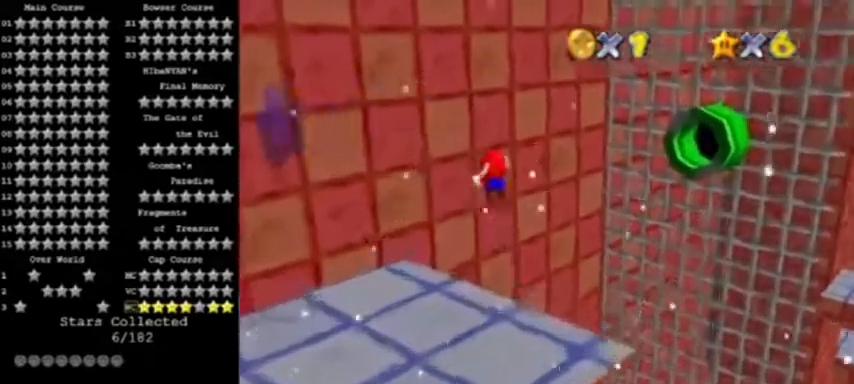
{"buttons": [], "left_stick": "up", "events": [[34, "C_LEFT", "down"], [200, "C_LEFT", "up"], [200, "left_stick", "up"], [367, "A", "up"]]}
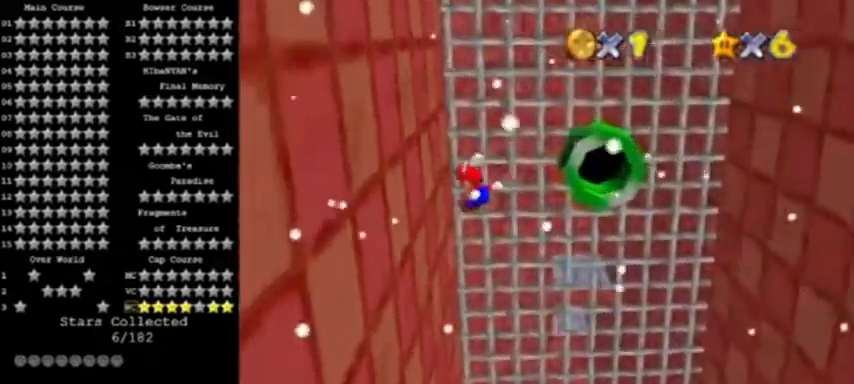
{"buttons": ["A"], "left_stick": "center", "events": [[267, "A", "down"], [267, "left_stick", "up-left"], [433, "left_stick", "center"]]}
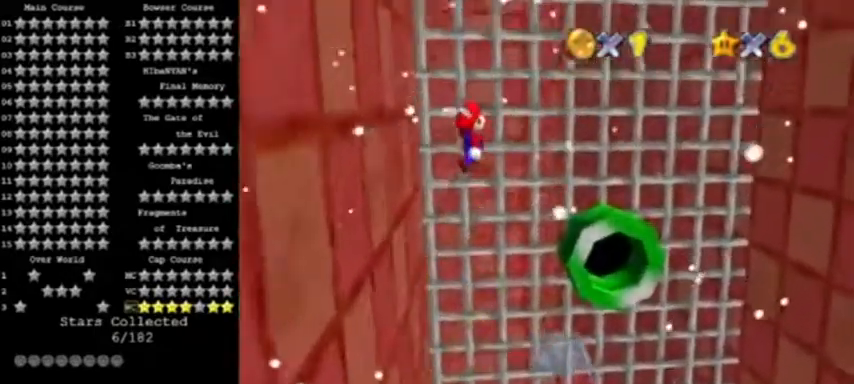
{"buttons": ["A"], "left_stick": "left", "events": [[34, "left_stick", "right"], [267, "left_stick", "center"], [467, "left_stick", "left"]]}
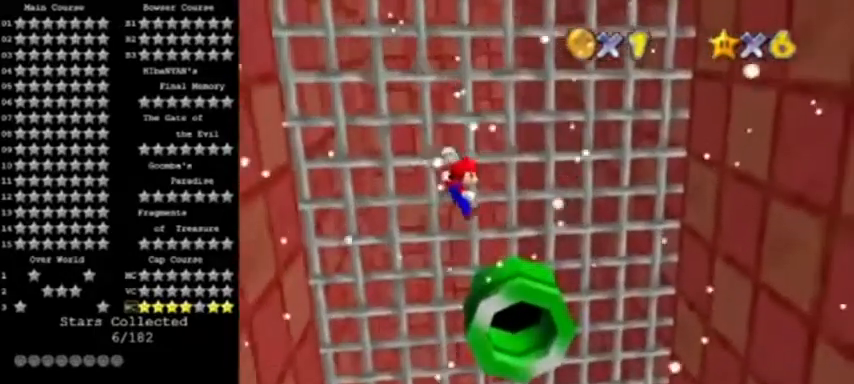
{"buttons": [], "left_stick": "center", "events": [[66, "left_stick", "up-left"], [400, "left_stick", "center"], [500, "A", "up"]]}
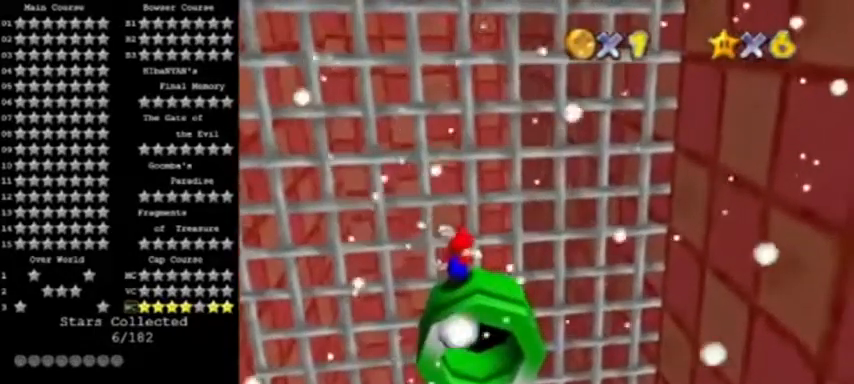
{"buttons": [], "left_stick": "center", "events": [[234, "DPAD_DOWN", "down"], [301, "DPAD_DOWN", "up"], [367, "C_UP", "down"], [501, "C_UP", "up"]]}
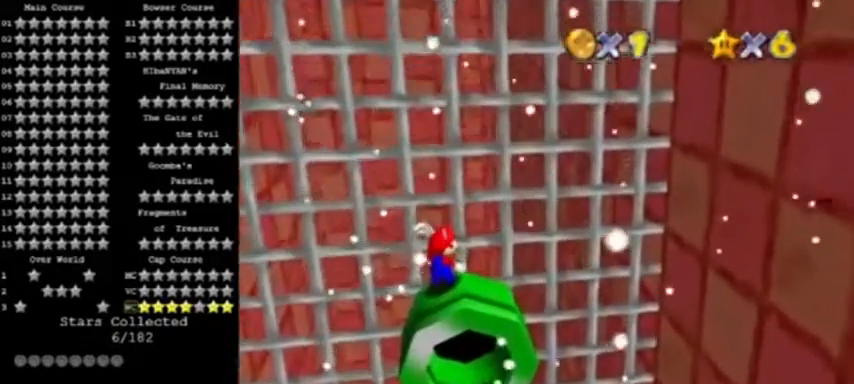
{"buttons": [], "left_stick": "down", "events": [[333, "left_stick", "down"]]}
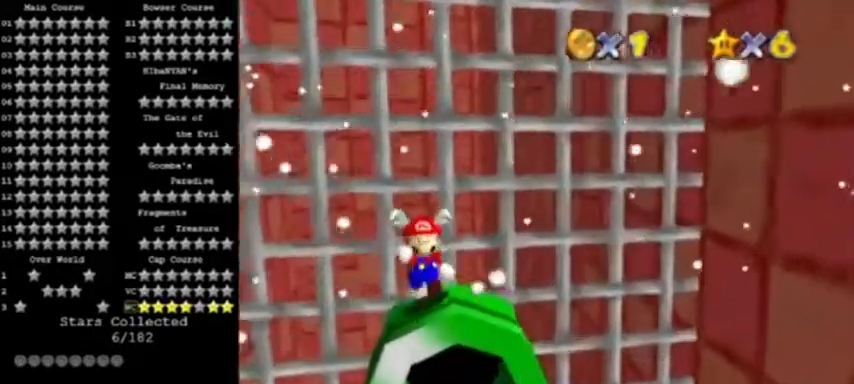
{"buttons": ["A"], "left_stick": "center", "events": [[34, "A", "down"], [100, "left_stick", "center"]]}
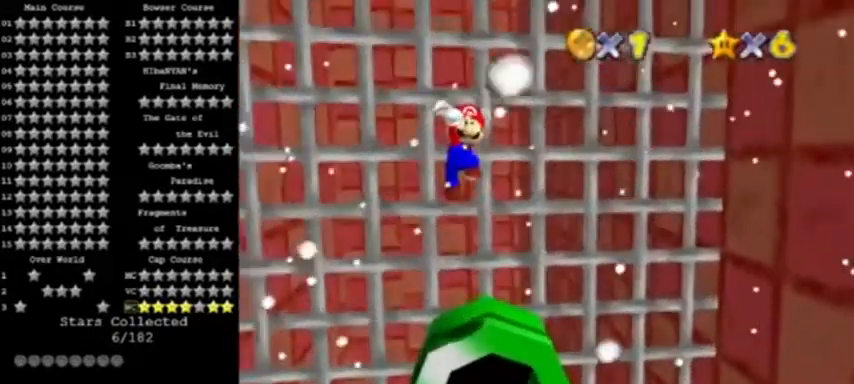
{"buttons": ["A"], "left_stick": "center", "events": [[66, "left_stick", "right"], [200, "left_stick", "center"]]}
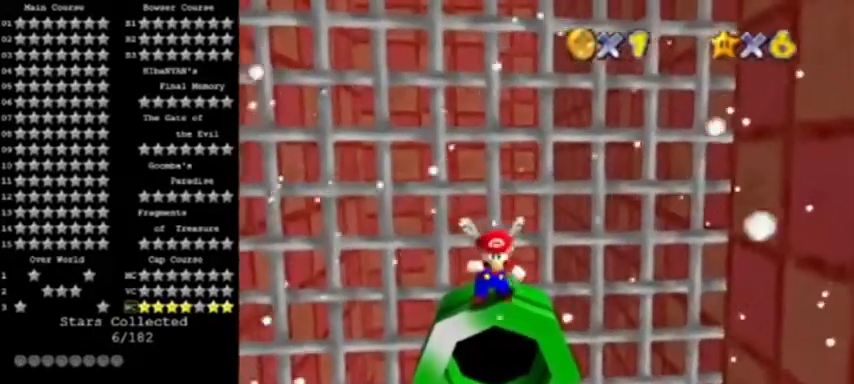
{"buttons": [], "left_stick": "center", "events": [[234, "A", "up"]]}
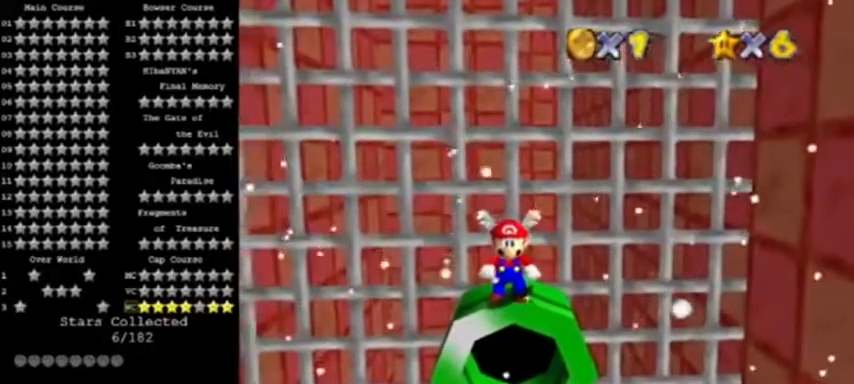
{"buttons": ["A"], "left_stick": "center", "events": [[66, "A", "down"], [167, "left_stick", "down"], [333, "left_stick", "center"]]}
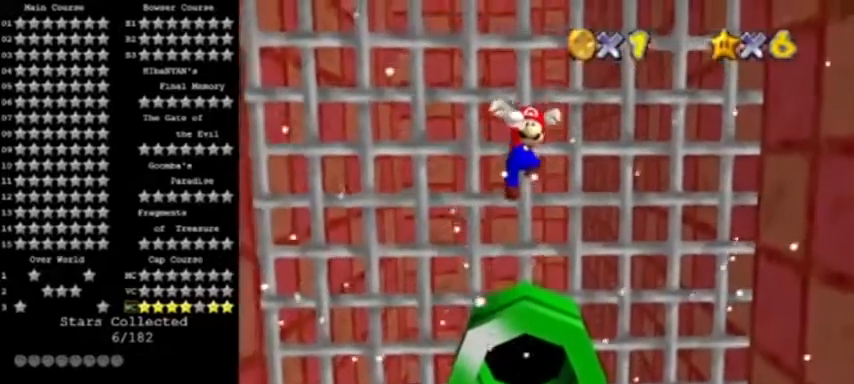
{"buttons": ["A"], "left_stick": "up", "events": [[367, "left_stick", "up"]]}
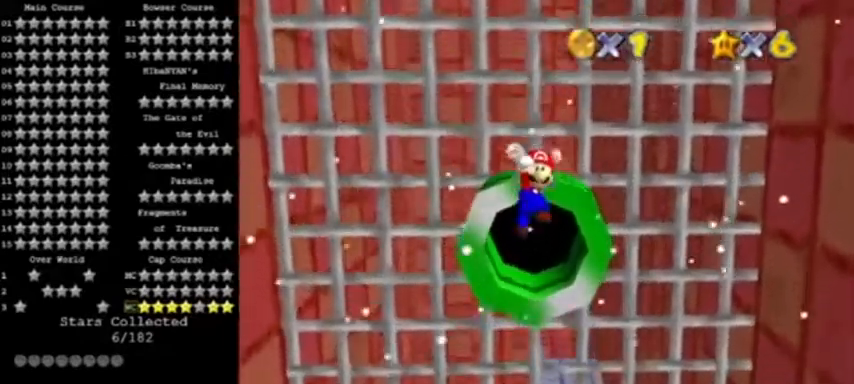
{"buttons": ["A"], "left_stick": "up", "events": [[200, "B", "down"], [367, "B", "up"]]}